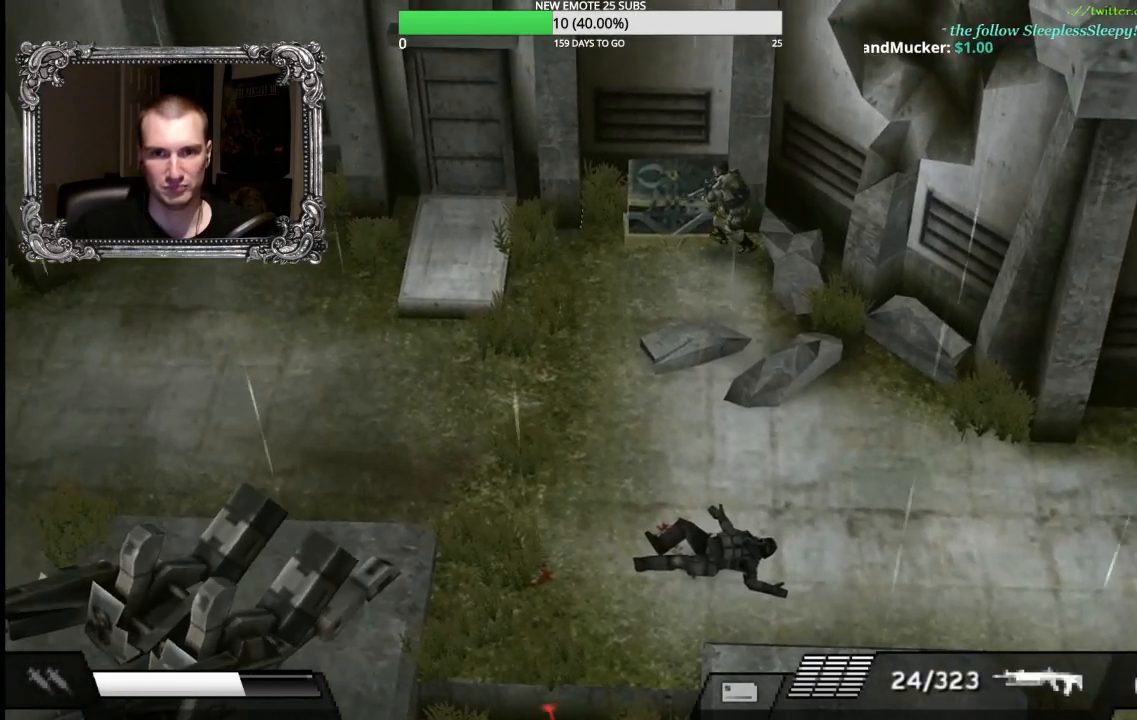
Gameplay with a controller (Xbox layout); each line is a JSON object with the inputs held at the frame after it. "events" lists button and stick changes between this image and that frame as [ms after this image, input, new state], when the widget could be followed in between.
{"buttons": [], "left_stick": "center", "right_stick": "center", "events": [[150, "A", "down"], [300, "A", "up"], [383, "A", "down"], [450, "left_stick", "center"], [500, "A", "up"]]}
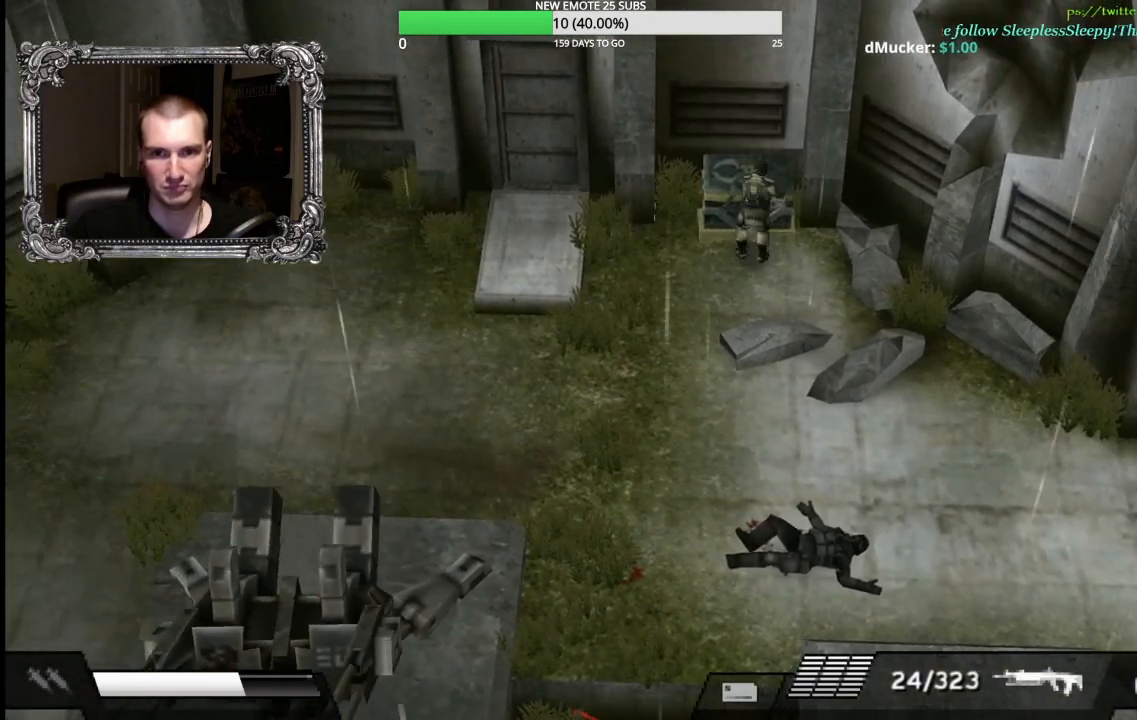
{"buttons": [], "left_stick": "center", "right_stick": "center", "events": [[67, "A", "down"], [133, "A", "up"], [233, "A", "down"], [283, "A", "up"], [383, "A", "down"], [467, "A", "up"]]}
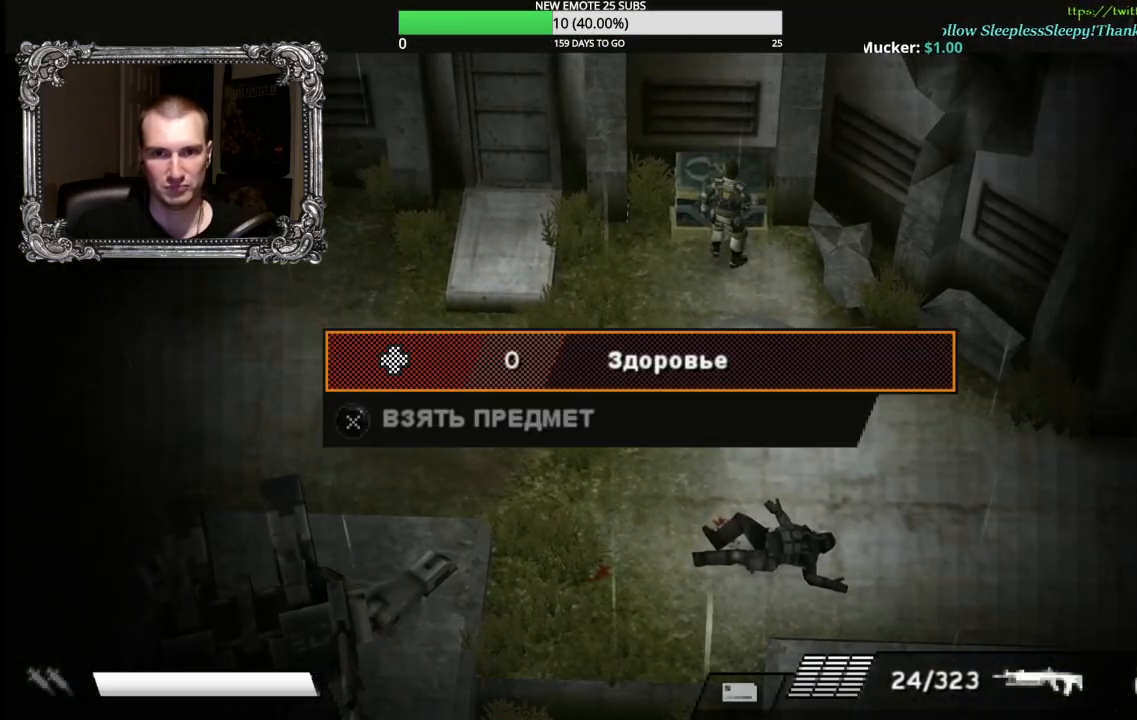
{"buttons": [], "left_stick": "center", "right_stick": "center", "events": [[50, "B", "down"], [150, "B", "up"], [217, "DPAD_RIGHT", "down"], [300, "A", "down"], [317, "DPAD_RIGHT", "up"], [417, "A", "up"]]}
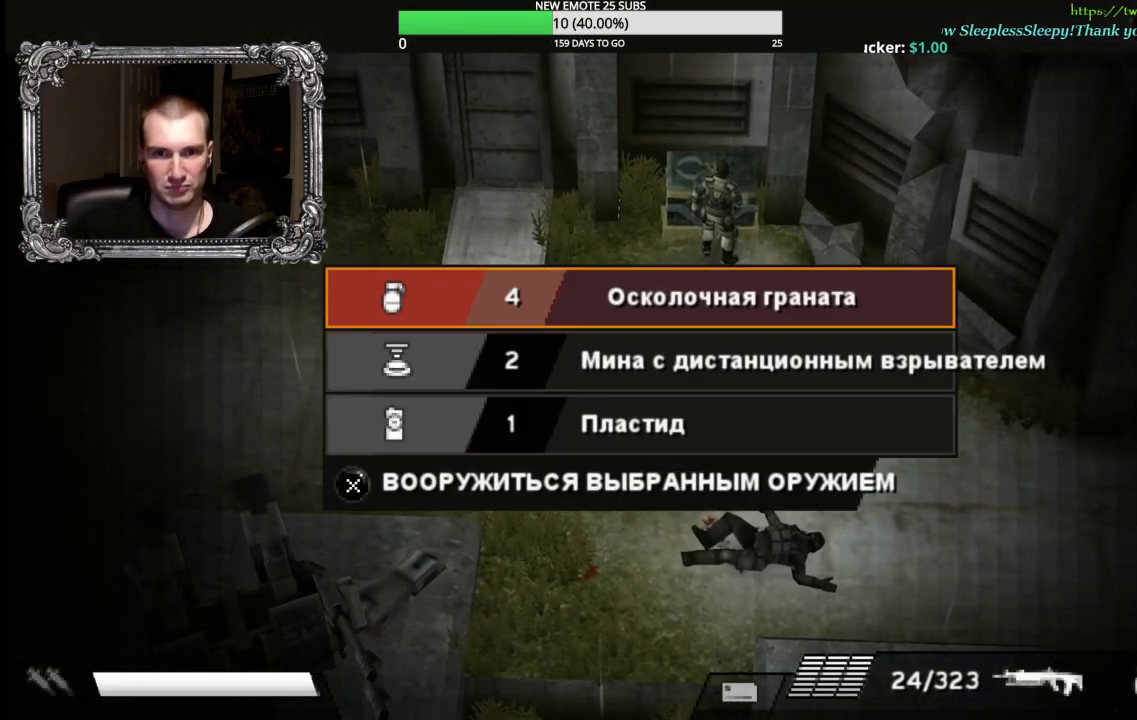
{"buttons": ["A"], "left_stick": "center", "right_stick": "center", "events": [[67, "A", "down"], [200, "A", "up"], [417, "A", "down"]]}
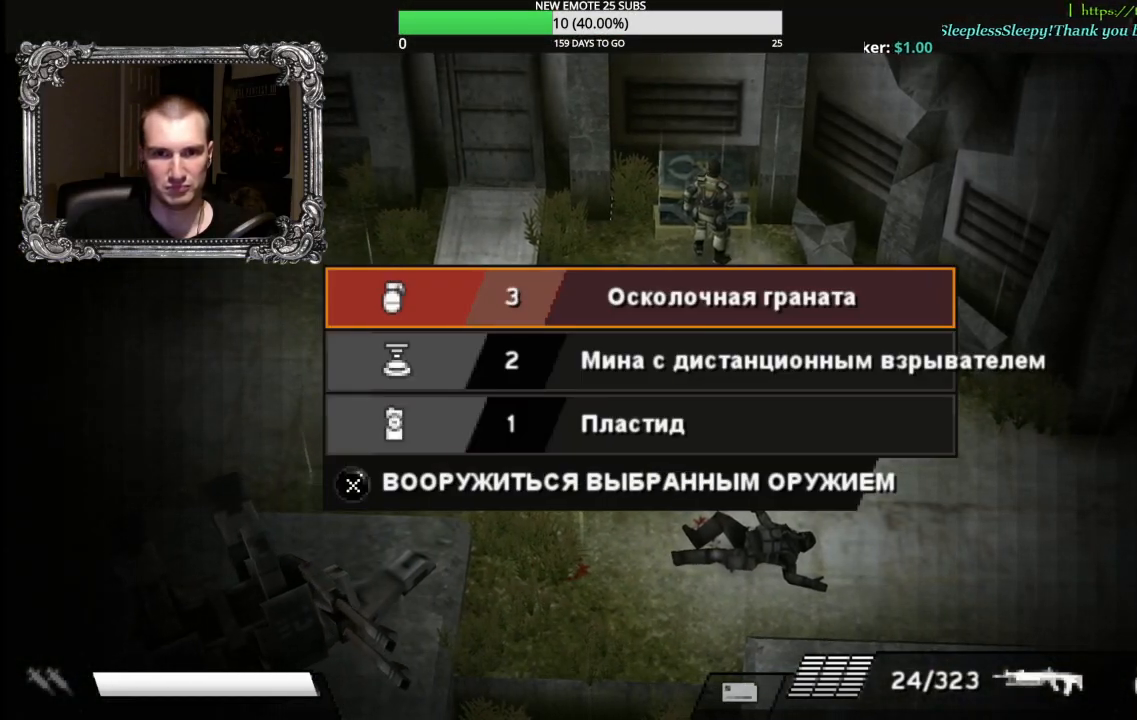
{"buttons": ["A"], "left_stick": "center", "right_stick": "center", "events": [[33, "A", "up"], [167, "DPAD_DOWN", "down"], [217, "DPAD_DOWN", "up"], [333, "DPAD_DOWN", "down"], [433, "DPAD_DOWN", "up"], [500, "A", "down"]]}
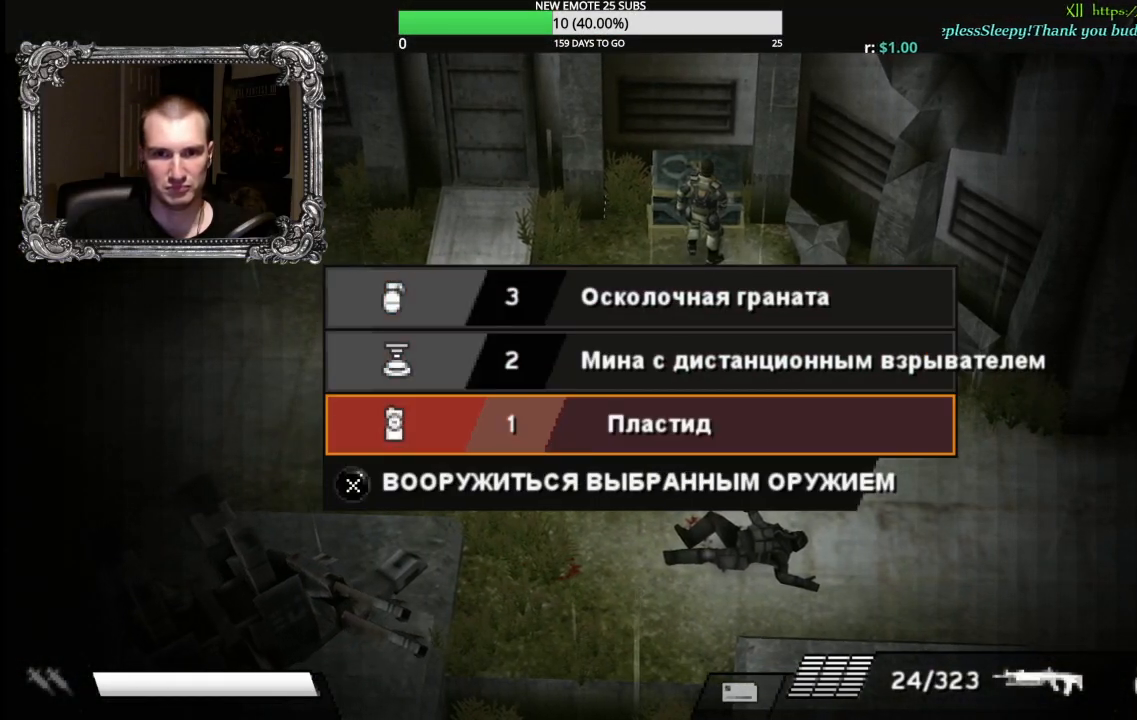
{"buttons": ["DPAD_LEFT"], "left_stick": "center", "right_stick": "center", "events": [[117, "A", "up"], [183, "B", "down"], [317, "B", "up"], [317, "DPAD_LEFT", "down"], [383, "DPAD_LEFT", "up"], [467, "DPAD_LEFT", "down"]]}
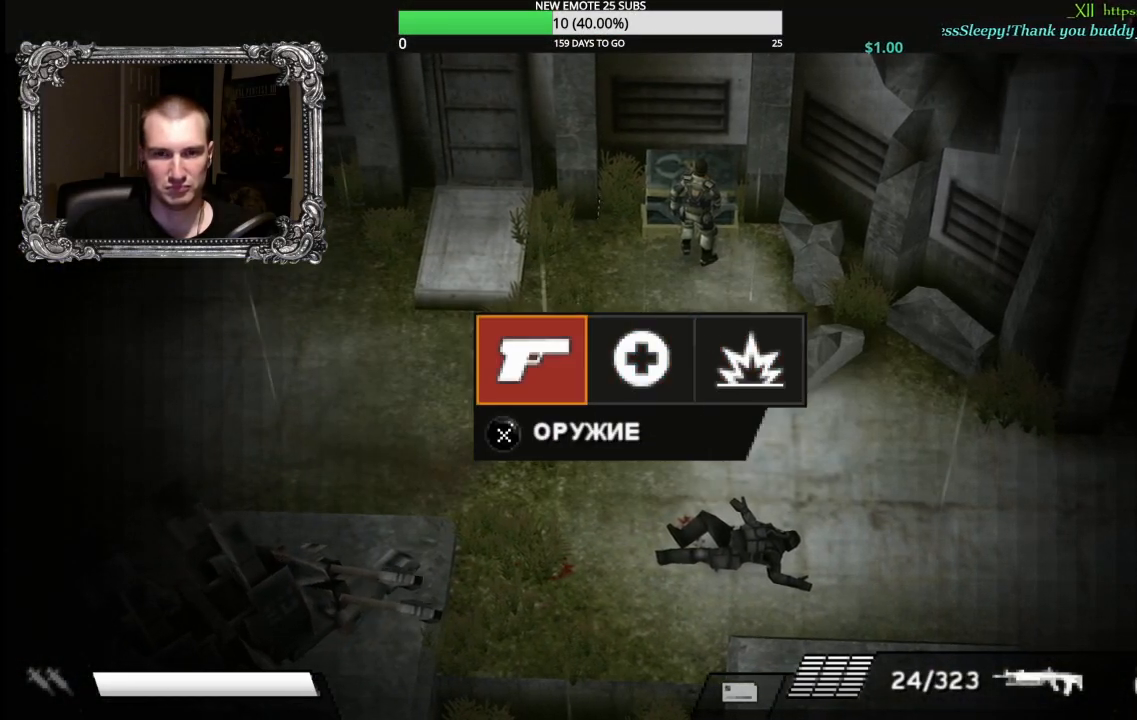
{"buttons": [], "left_stick": "center", "right_stick": "center", "events": [[33, "A", "down"], [67, "DPAD_LEFT", "up"], [200, "A", "up"]]}
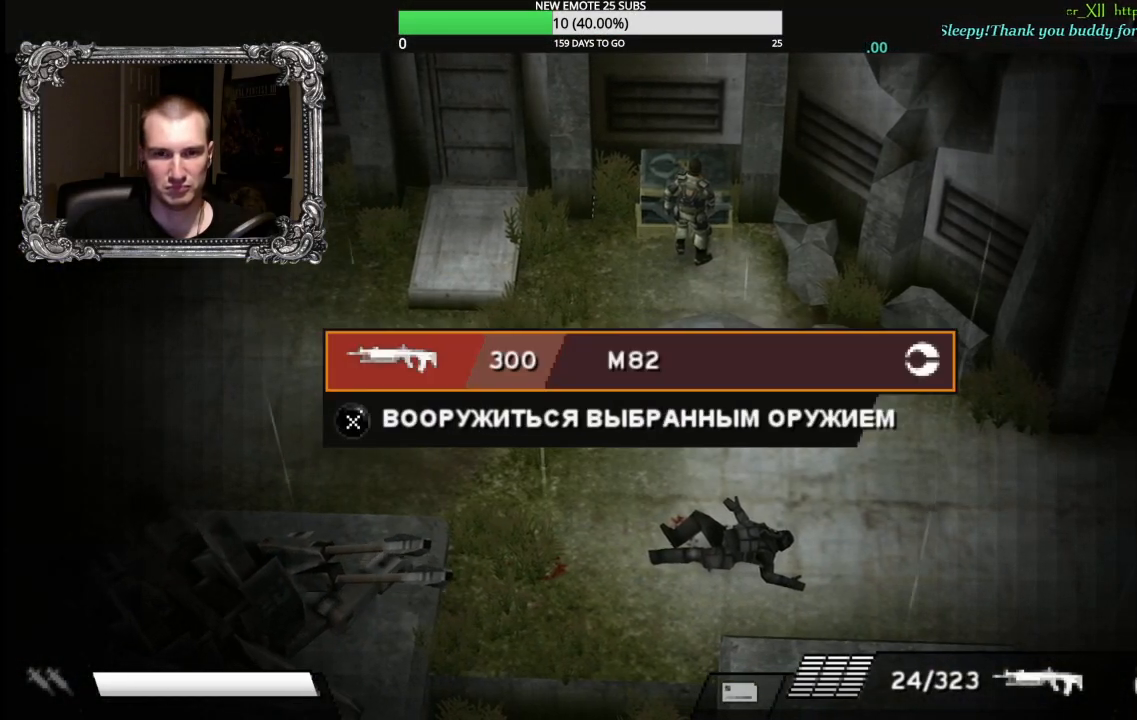
{"buttons": [], "left_stick": "center", "right_stick": "center", "events": [[200, "A", "down"], [300, "A", "up"], [417, "B", "down"], [483, "B", "up"]]}
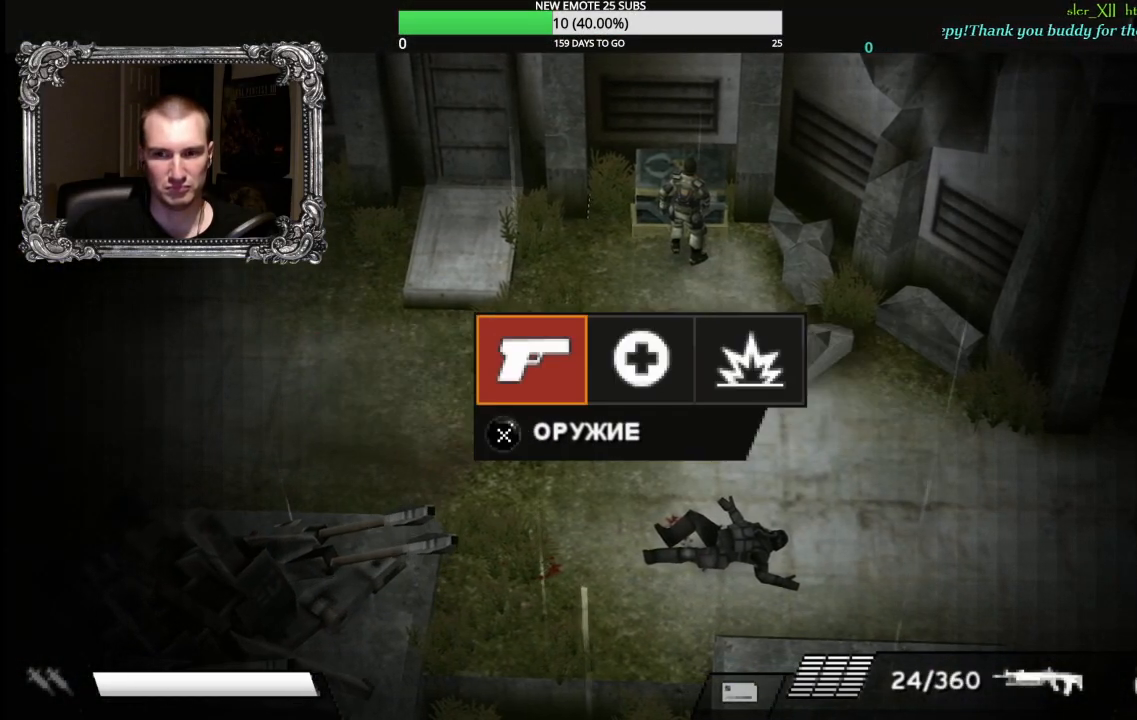
{"buttons": ["R2"], "left_stick": "down-left", "right_stick": "center", "events": [[50, "B", "down"], [83, "left_stick", "down-left"], [150, "B", "up"], [267, "R2", "down"]]}
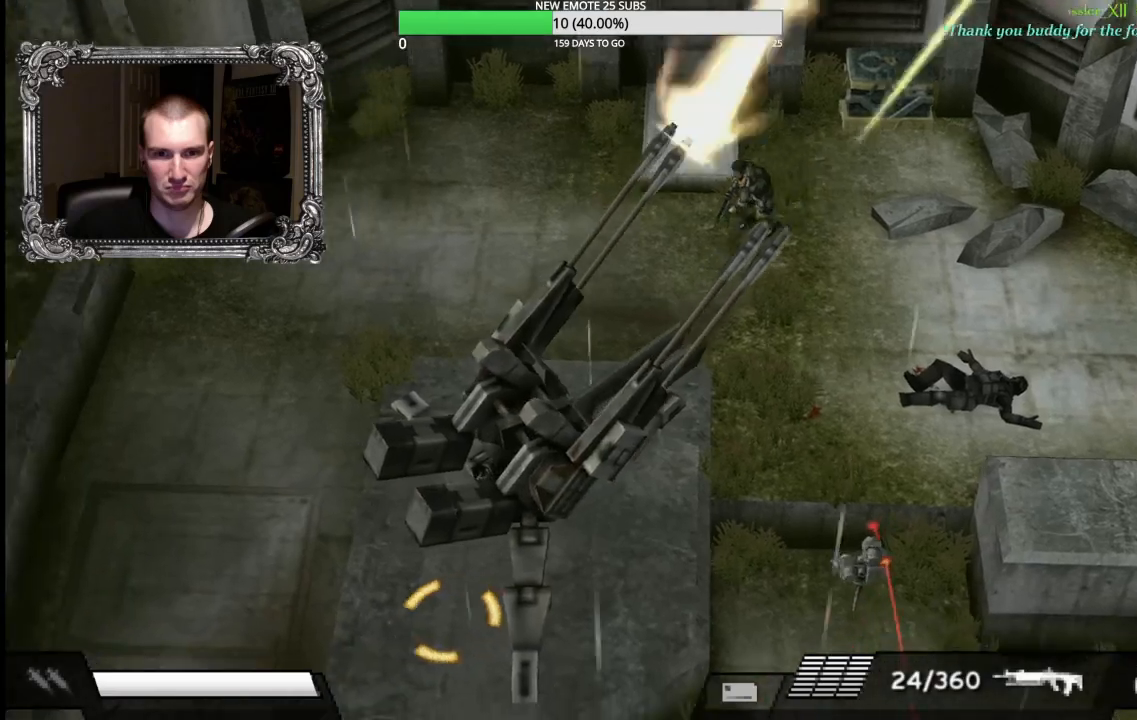
{"buttons": [], "left_stick": "down-right", "right_stick": "center", "events": [[267, "R2", "up"], [450, "left_stick", "down-right"]]}
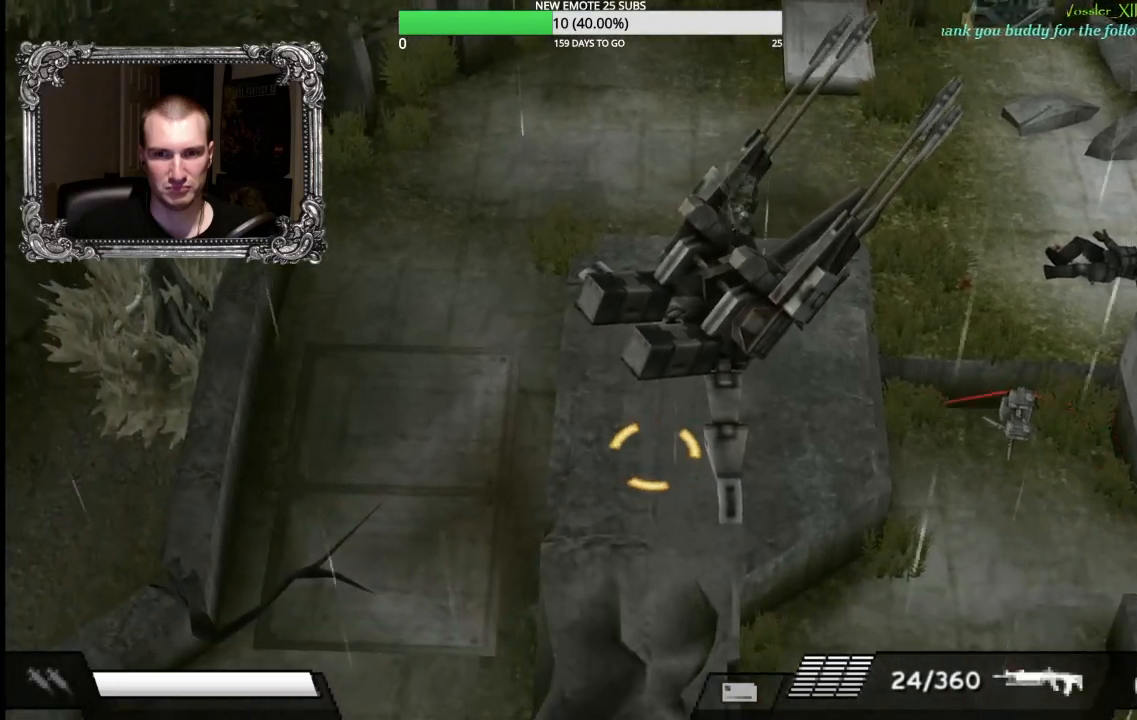
{"buttons": [], "left_stick": "down-right", "right_stick": "center", "events": [[17, "left_stick", "right"], [167, "left_stick", "down-right"]]}
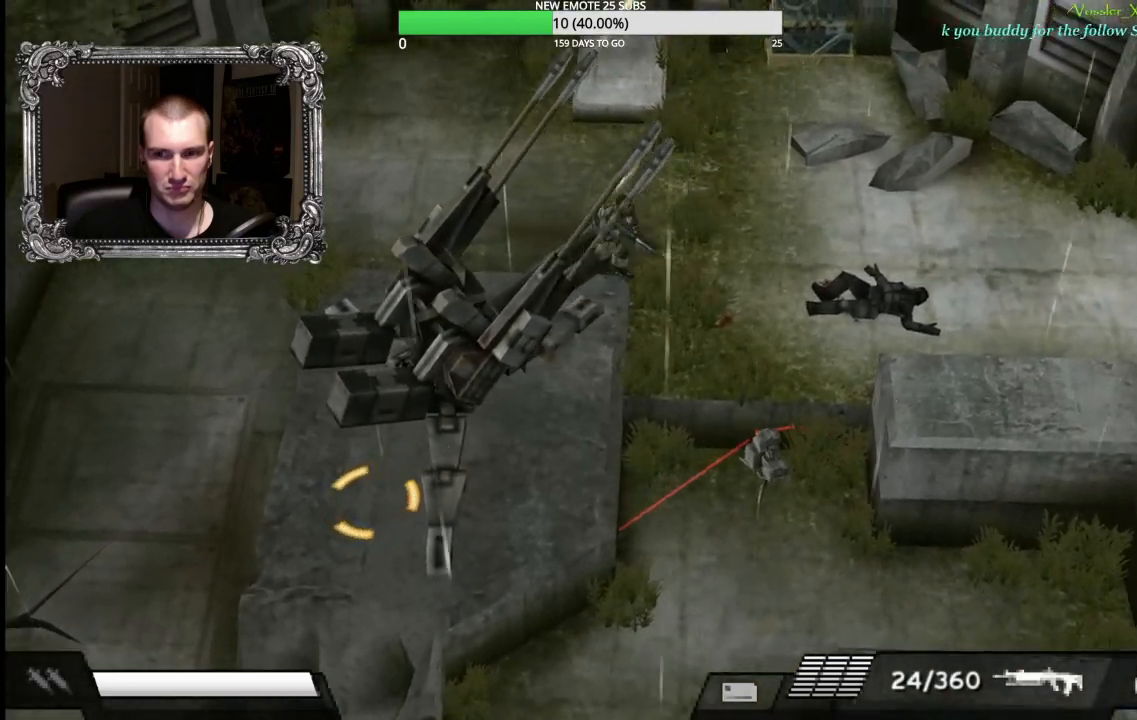
{"buttons": [], "left_stick": "down-right", "right_stick": "center", "events": [[33, "left_stick", "down"], [400, "left_stick", "down-right"]]}
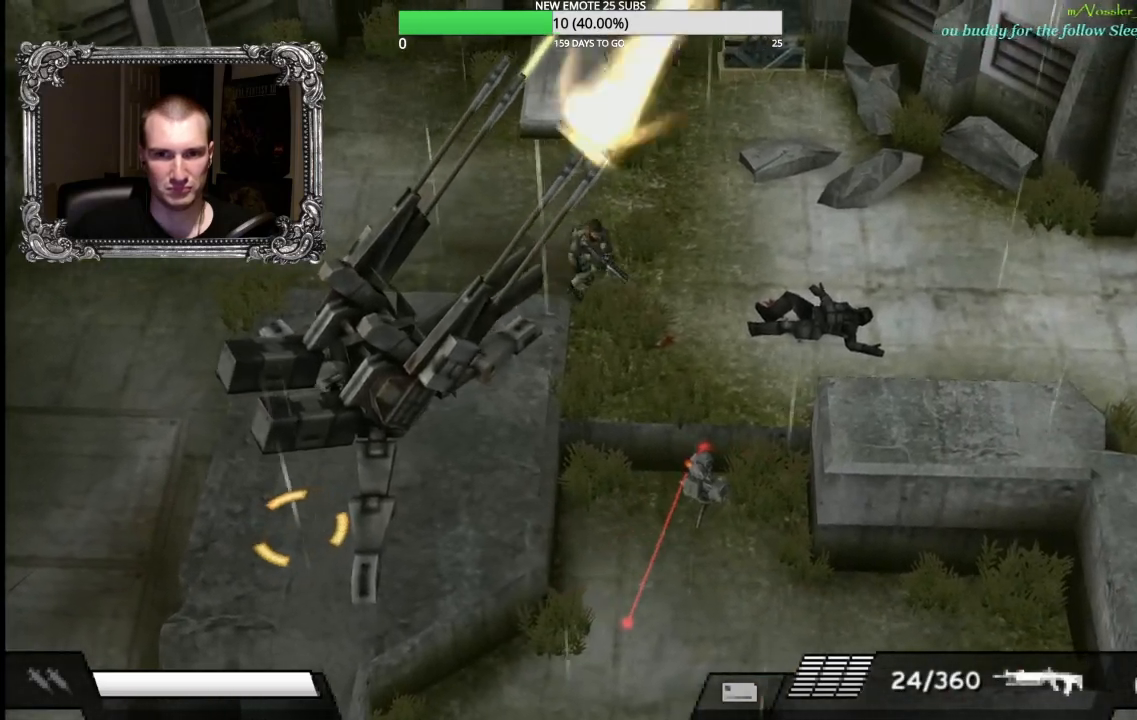
{"buttons": [], "left_stick": "left", "right_stick": "center", "events": [[83, "left_stick", "down"], [350, "left_stick", "left"]]}
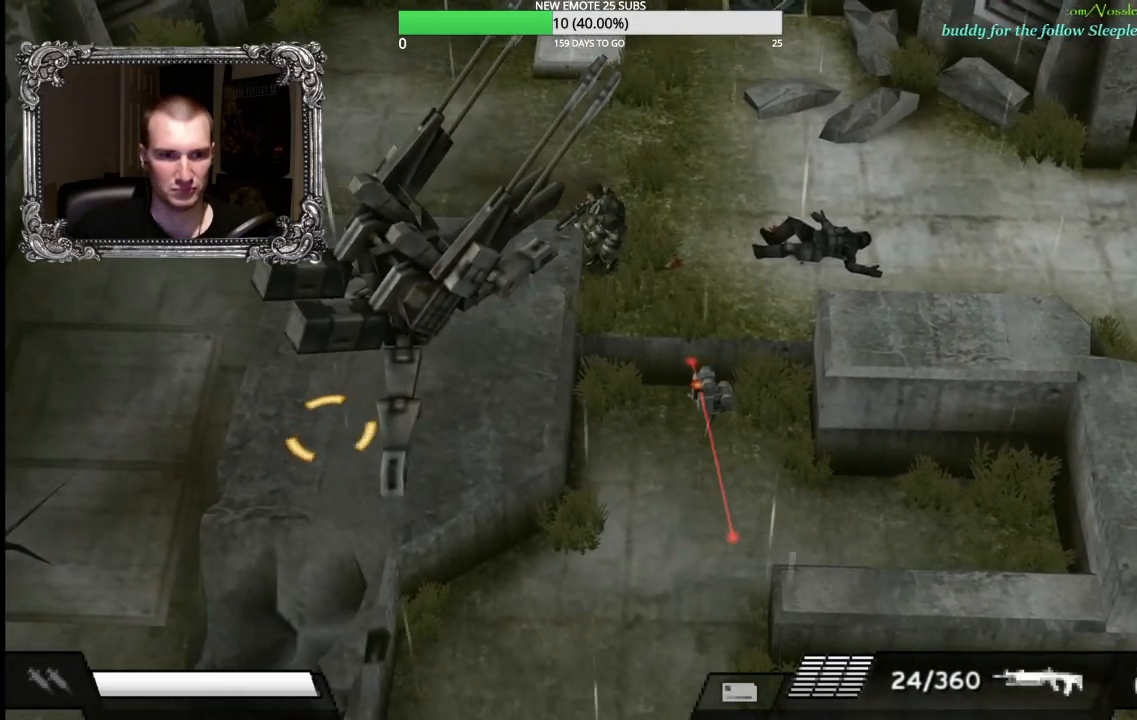
{"buttons": ["R2"], "left_stick": "left", "right_stick": "center", "events": [[367, "R2", "down"]]}
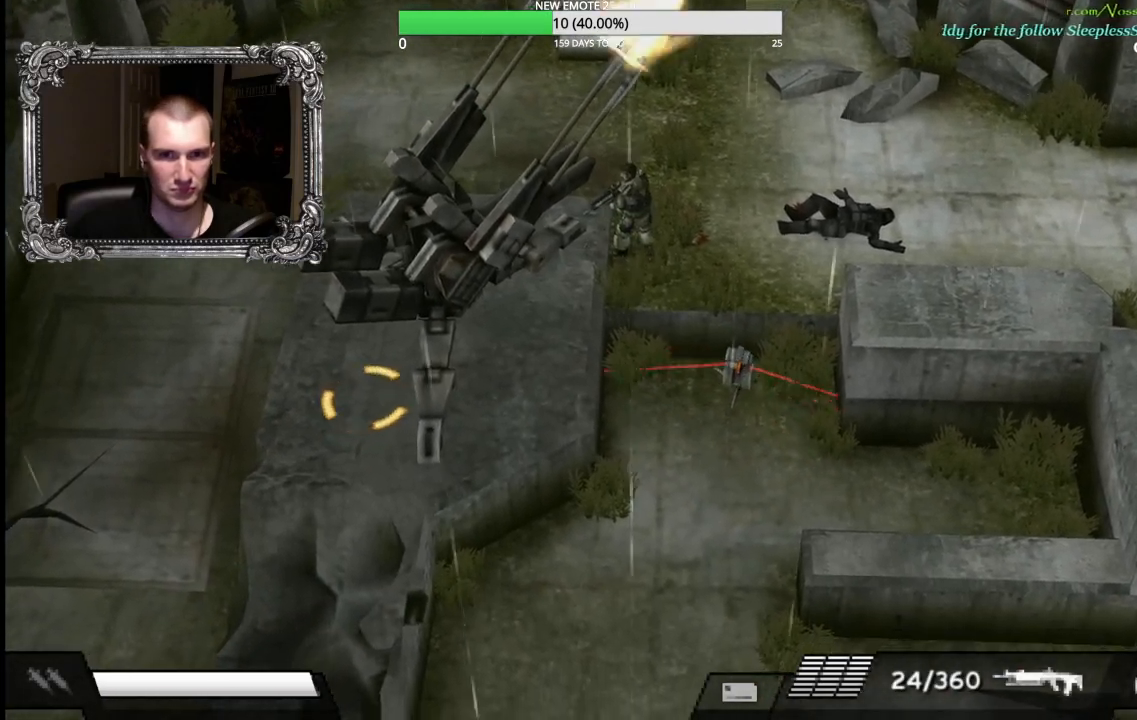
{"buttons": ["R2"], "left_stick": "down-left", "right_stick": "center", "events": [[67, "left_stick", "up"], [233, "left_stick", "left"], [450, "left_stick", "down-left"]]}
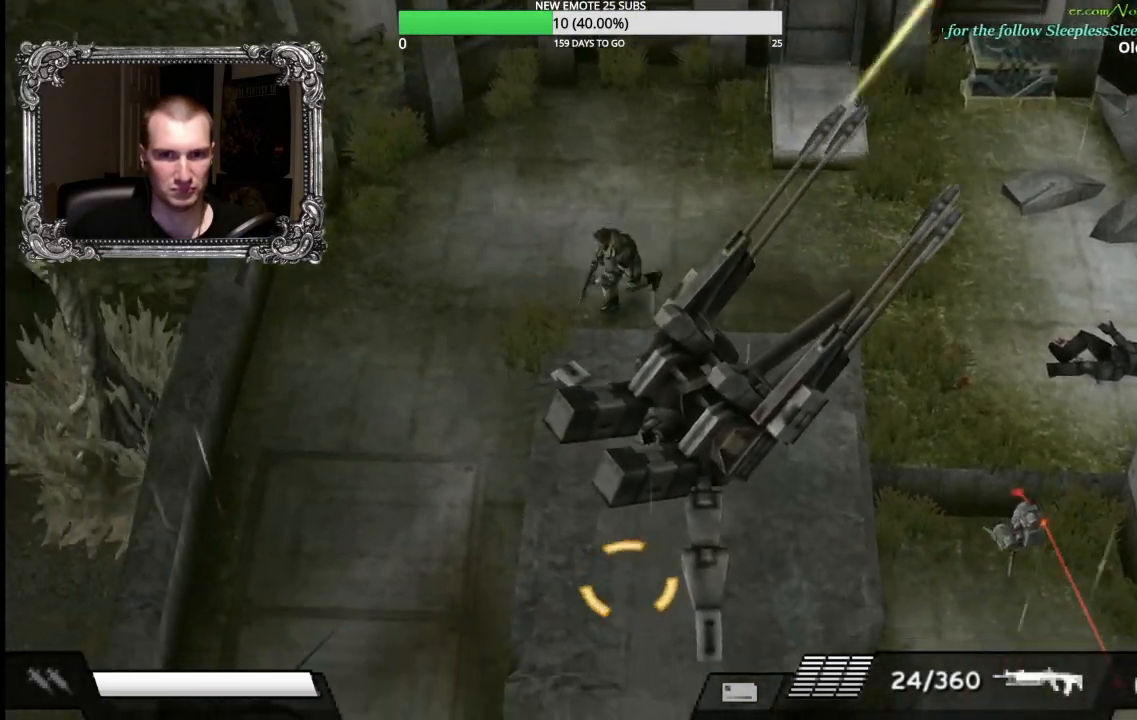
{"buttons": ["R2"], "left_stick": "down", "right_stick": "center", "events": [[217, "left_stick", "down"]]}
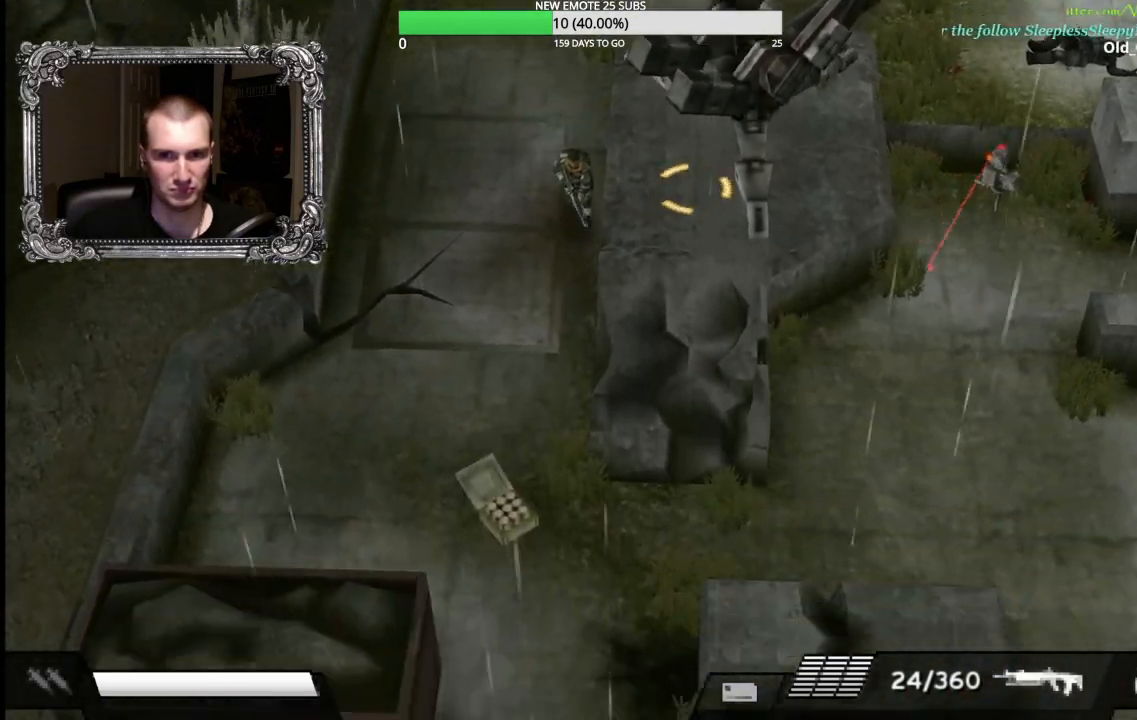
{"buttons": ["R2"], "left_stick": "up", "right_stick": "center", "events": [[383, "left_stick", "right"], [500, "left_stick", "up"]]}
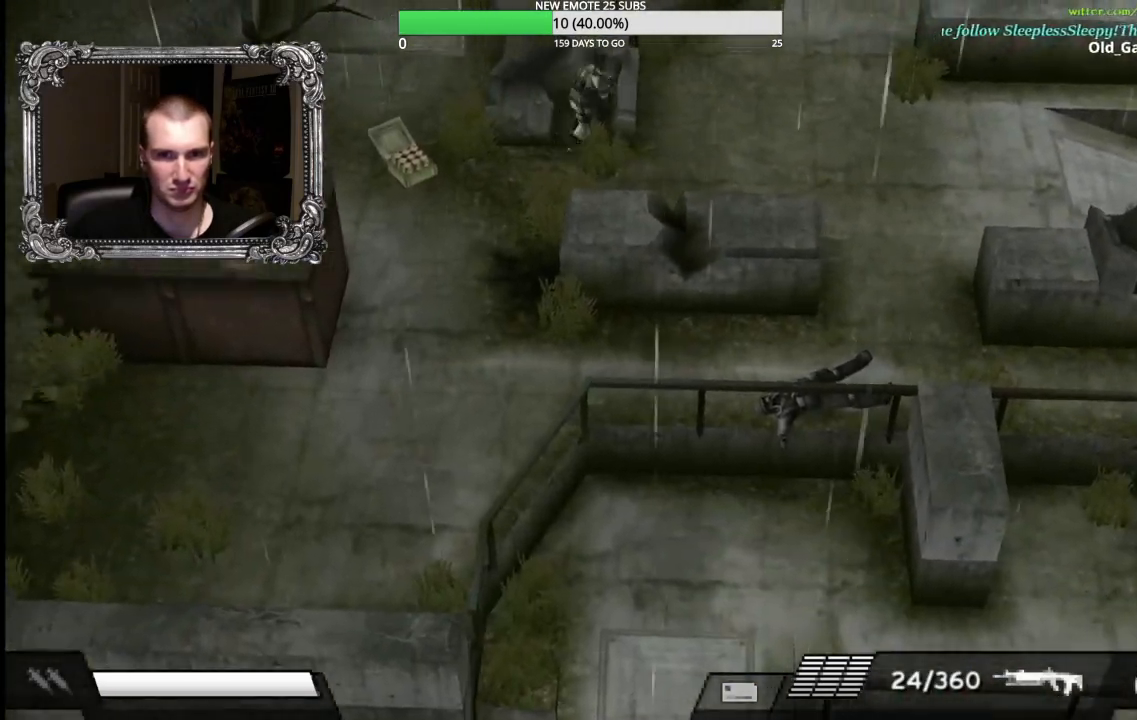
{"buttons": ["A", "R2"], "left_stick": "center", "right_stick": "center", "events": [[367, "A", "down"], [400, "left_stick", "center"]]}
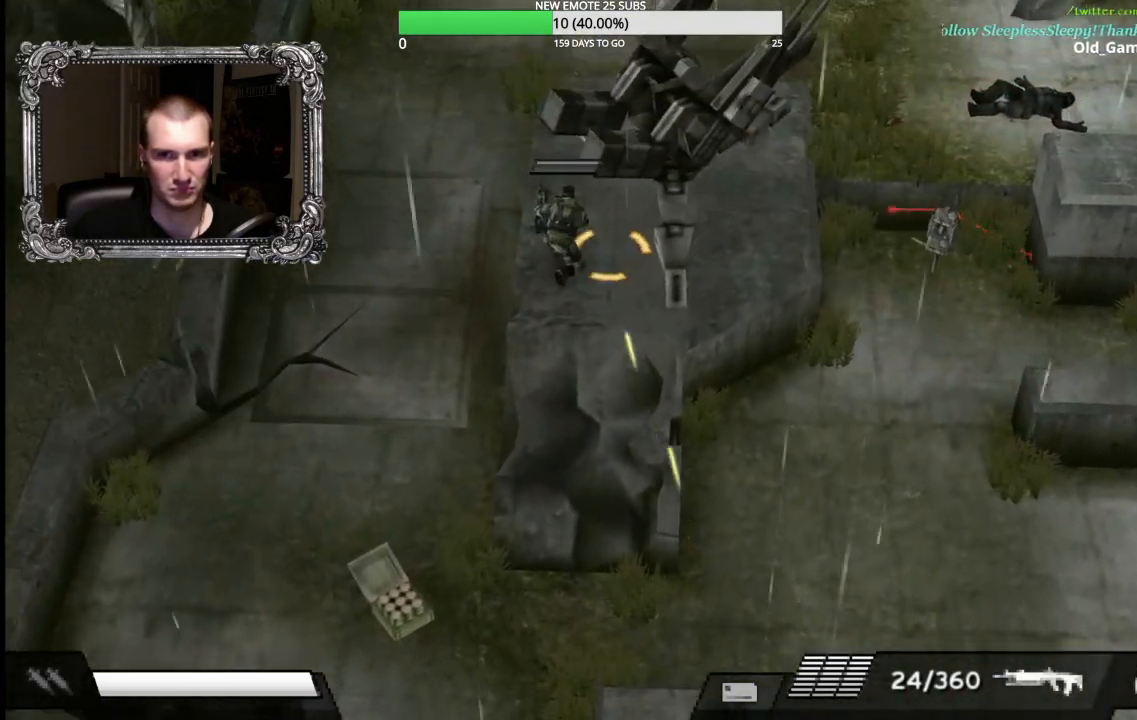
{"buttons": ["A", "R2"], "left_stick": "center", "right_stick": "center", "events": []}
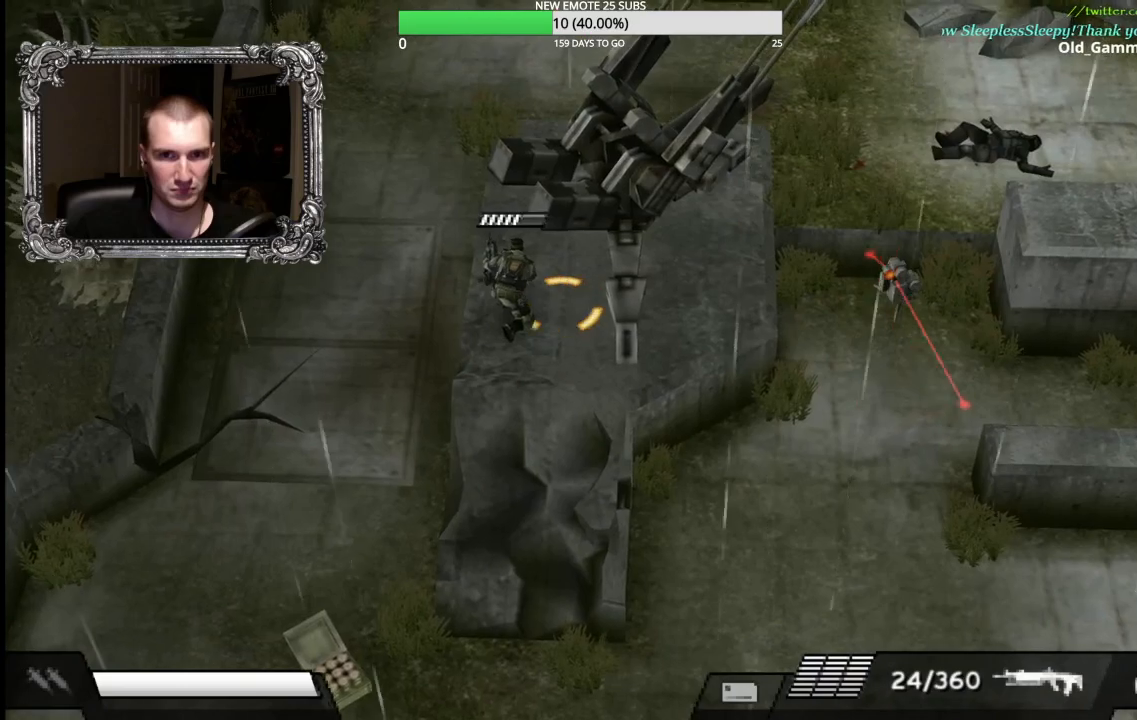
{"buttons": ["A", "R2"], "left_stick": "down", "right_stick": "center", "events": [[467, "left_stick", "down"]]}
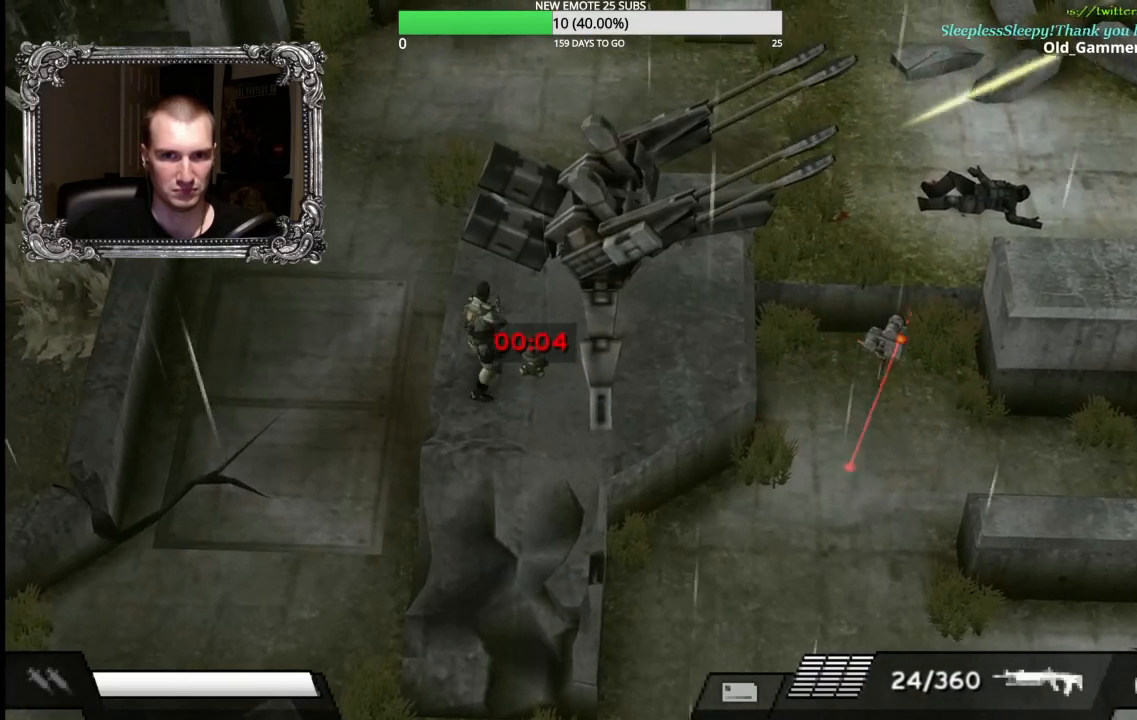
{"buttons": ["R2"], "left_stick": "down", "right_stick": "center", "events": [[167, "A", "up"]]}
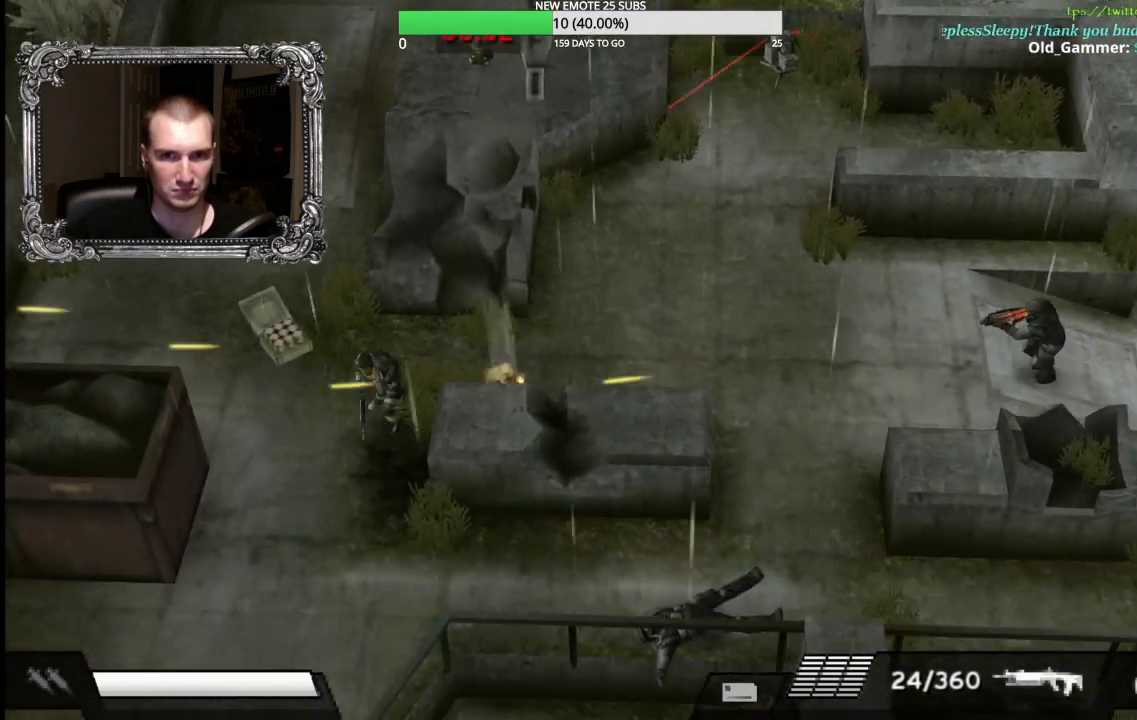
{"buttons": [], "left_stick": "down", "right_stick": "center", "events": [[33, "left_stick", "down-left"], [333, "left_stick", "down"], [450, "R2", "up"]]}
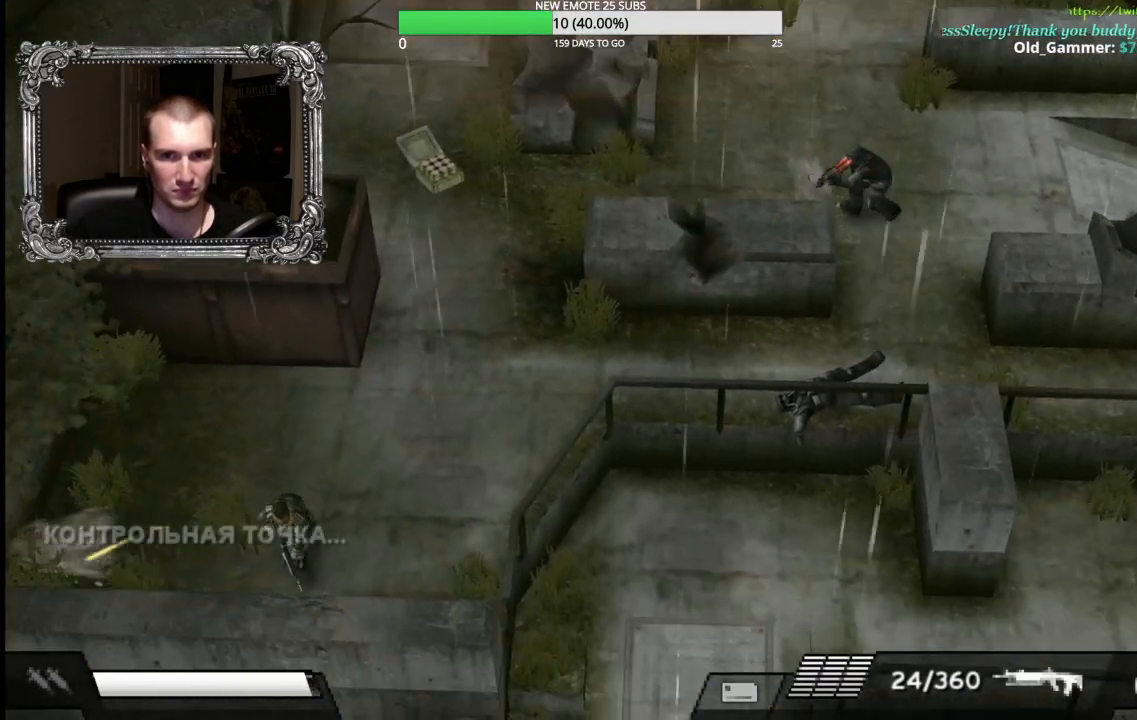
{"buttons": ["R2"], "left_stick": "down-left", "right_stick": "center", "events": [[133, "left_stick", "down-left"], [317, "R2", "down"]]}
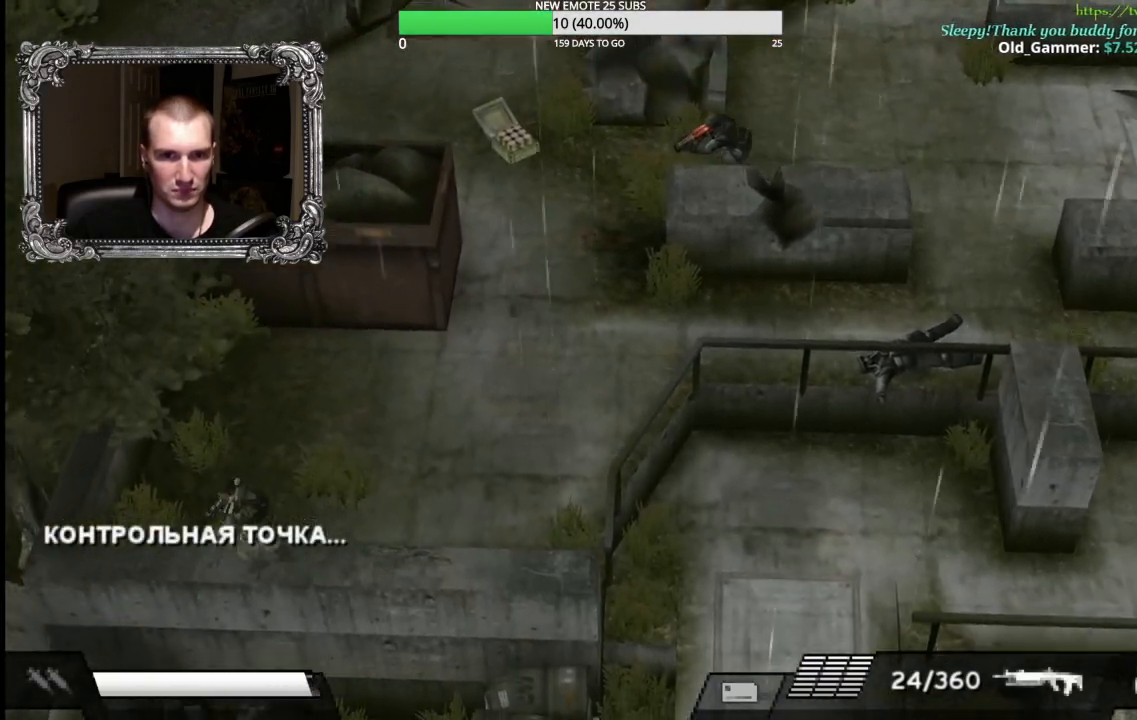
{"buttons": [], "left_stick": "right", "right_stick": "center", "events": [[33, "left_stick", "left"], [183, "left_stick", "up"], [217, "R2", "up"], [333, "left_stick", "right"]]}
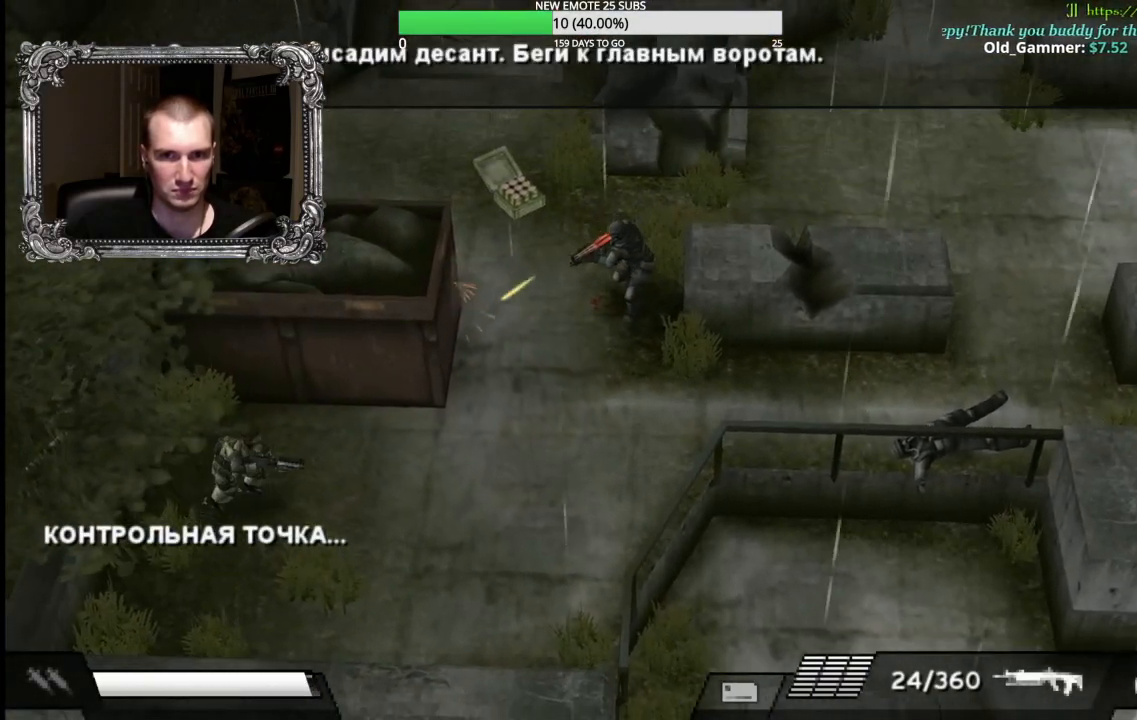
{"buttons": ["X", "L1"], "left_stick": "up-right", "right_stick": "center", "events": [[83, "left_stick", "up-right"], [167, "X", "down"], [433, "L1", "down"]]}
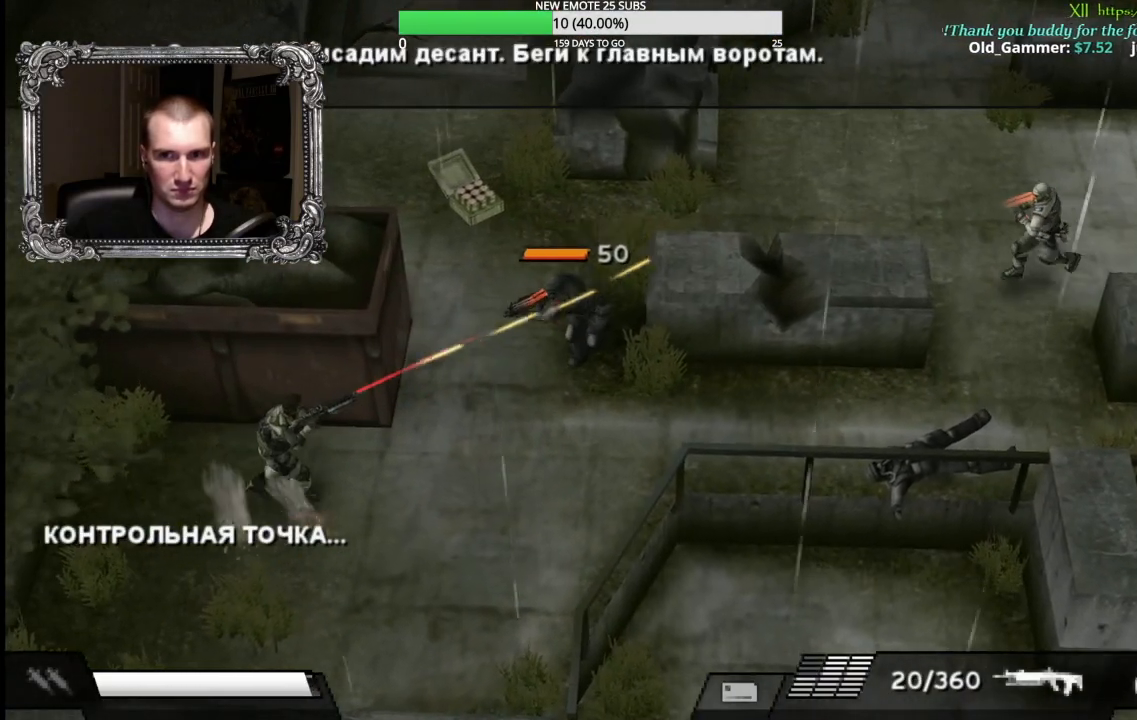
{"buttons": ["X", "L1"], "left_stick": "up-right", "right_stick": "center", "events": []}
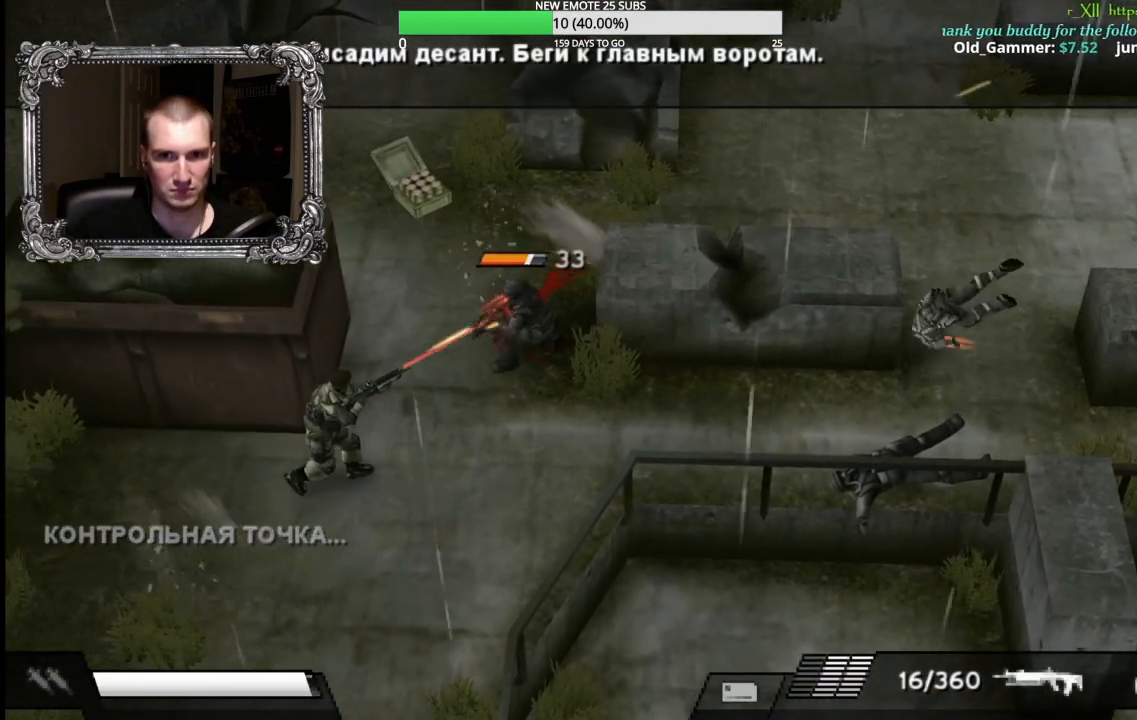
{"buttons": ["X", "L1"], "left_stick": "up-right", "right_stick": "center", "events": []}
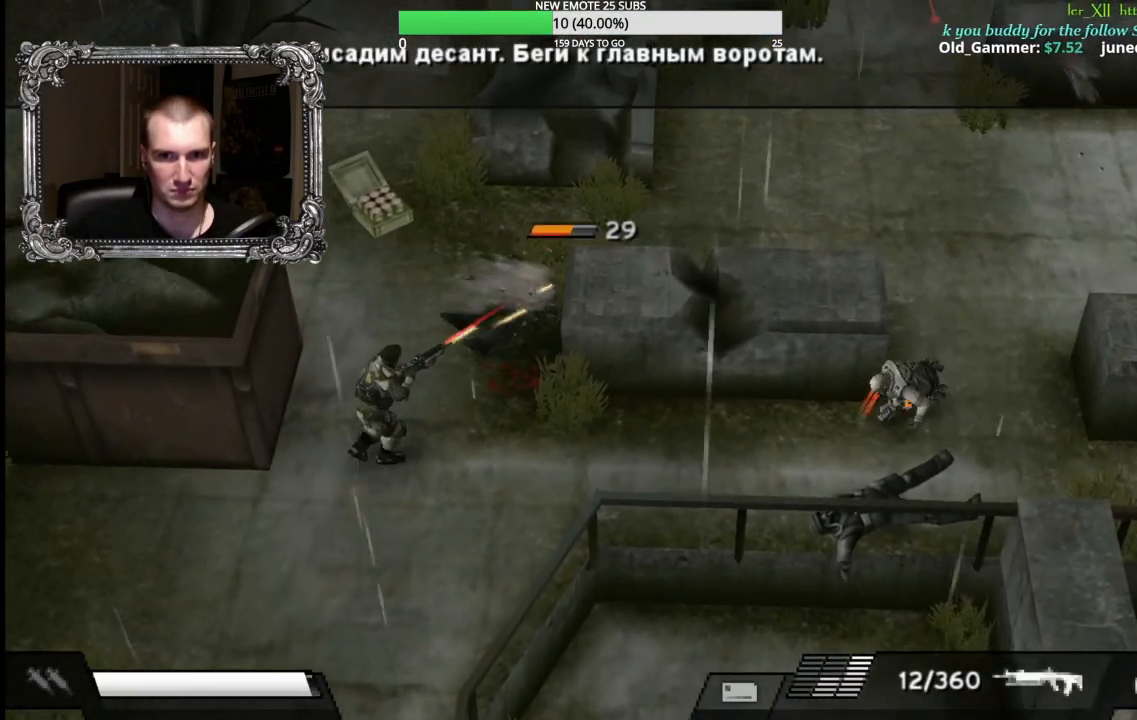
{"buttons": ["X", "L1"], "left_stick": "up-right", "right_stick": "center", "events": []}
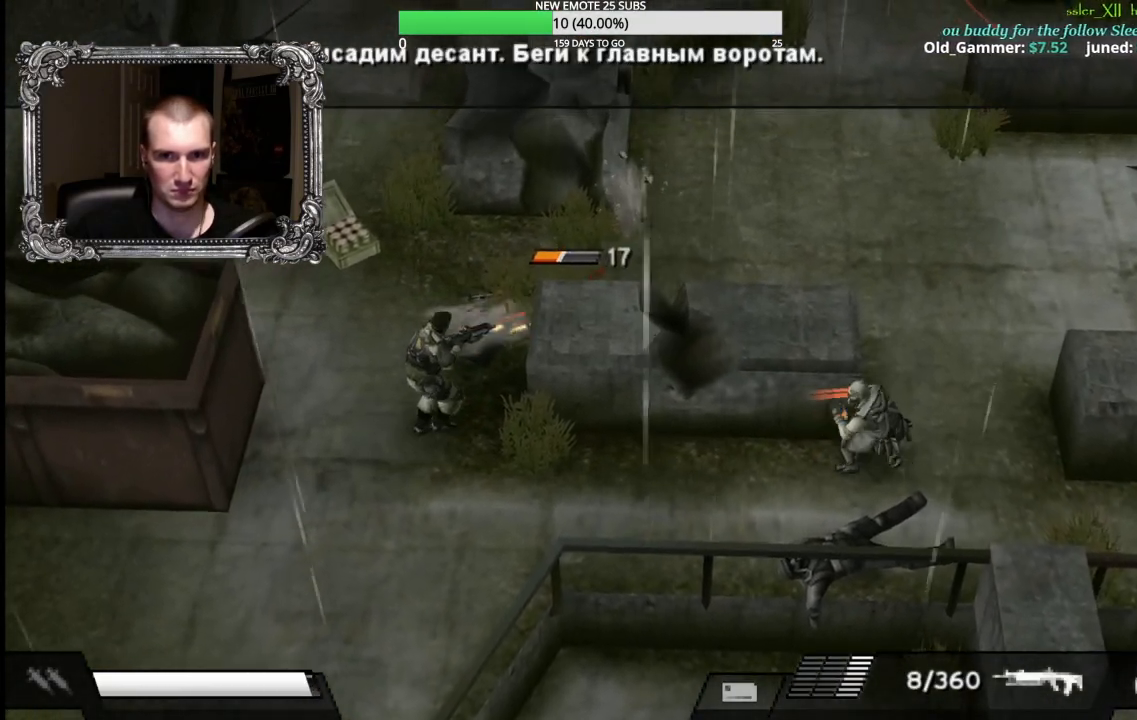
{"buttons": ["X", "L1"], "left_stick": "up-right", "right_stick": "center", "events": [[67, "left_stick", "up-left"], [133, "left_stick", "left"], [367, "left_stick", "center"], [433, "left_stick", "right"], [500, "left_stick", "up-right"]]}
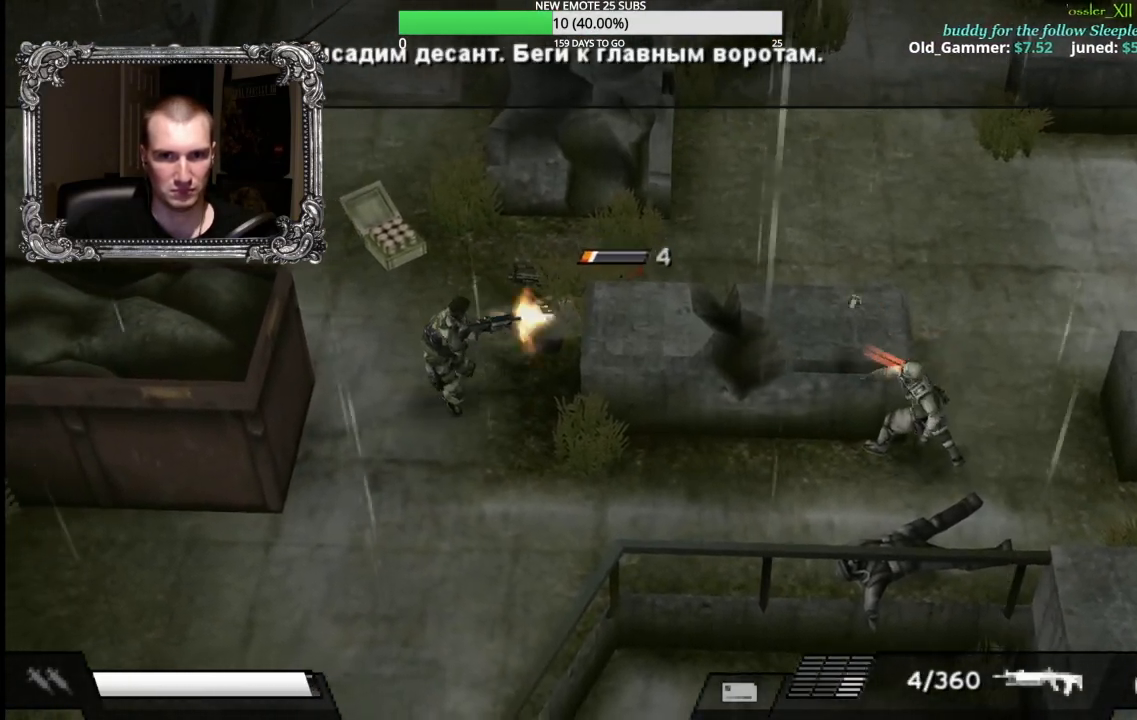
{"buttons": [], "left_stick": "up", "right_stick": "center", "events": [[167, "left_stick", "up"], [350, "L1", "up"], [367, "X", "up"]]}